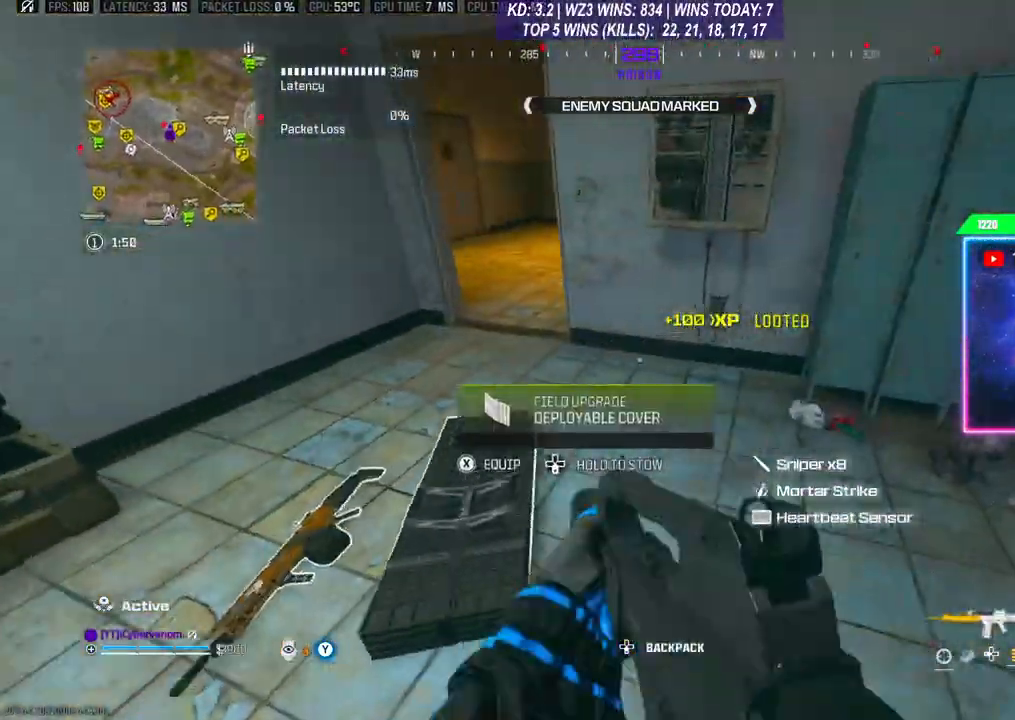
Gameplay with a controller (Xbox layout); each line is a JSON object with the inputs held at the frame after it. "events" lists button and stick changes between this image and that frame as [ms after this image, input, new state], when the widget could be followed in between.
{"buttons": [], "left_stick": "down-right", "right_stick": "center", "events": [[100, "X", "down"], [100, "left_stick", "down-right"], [167, "X", "up"], [267, "X", "down"], [333, "X", "up"]]}
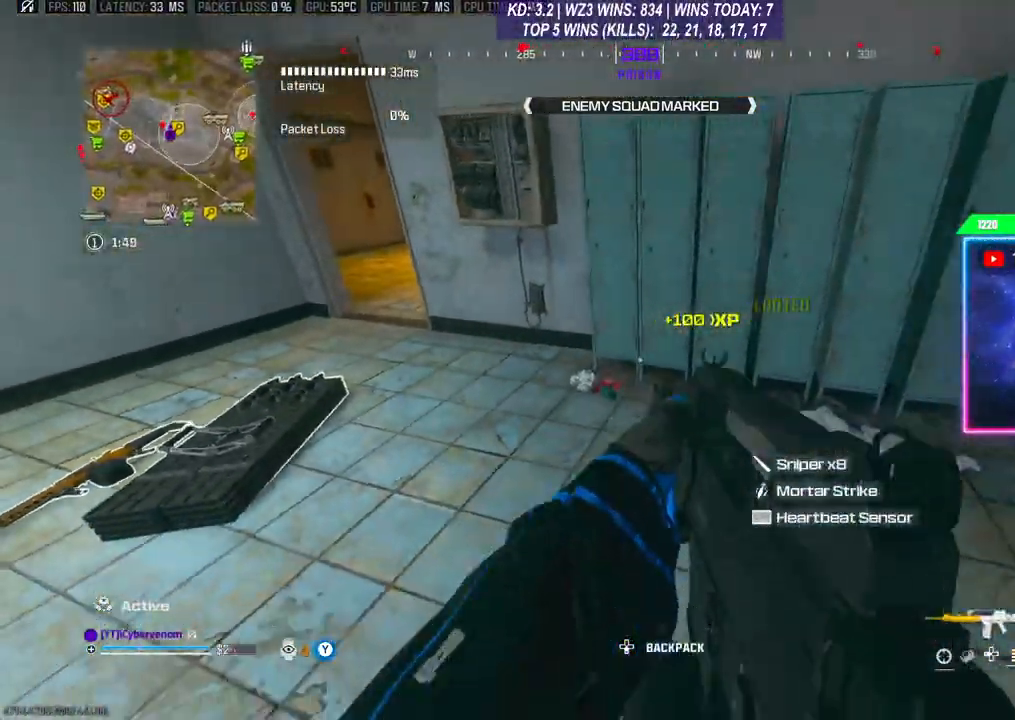
{"buttons": [], "left_stick": "up-left", "right_stick": "center", "events": [[133, "left_stick", "center"], [200, "right_stick", "left"], [267, "left_stick", "up-left"], [300, "right_stick", "center"]]}
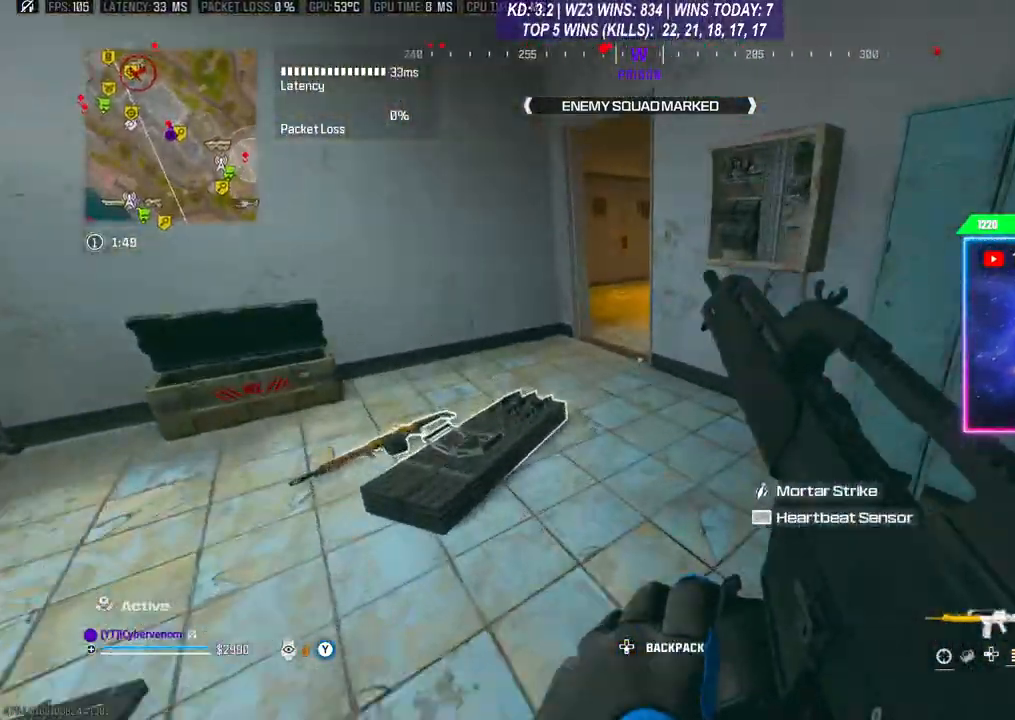
{"buttons": [], "left_stick": "up", "right_stick": "center", "events": [[233, "left_stick", "up"]]}
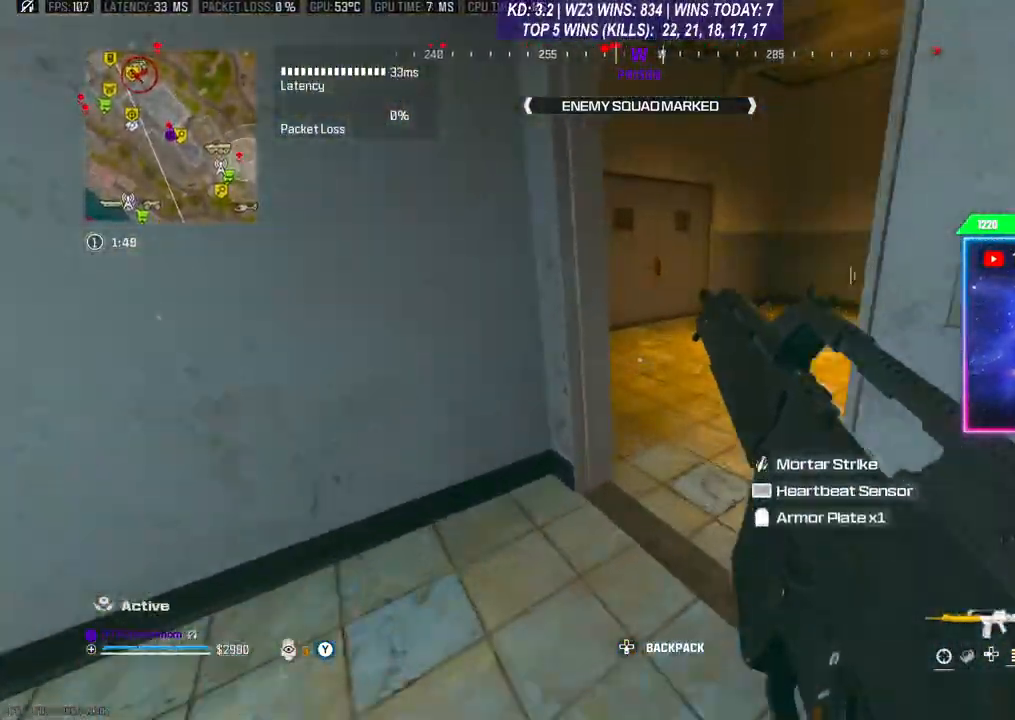
{"buttons": [], "left_stick": "up", "right_stick": "center", "events": []}
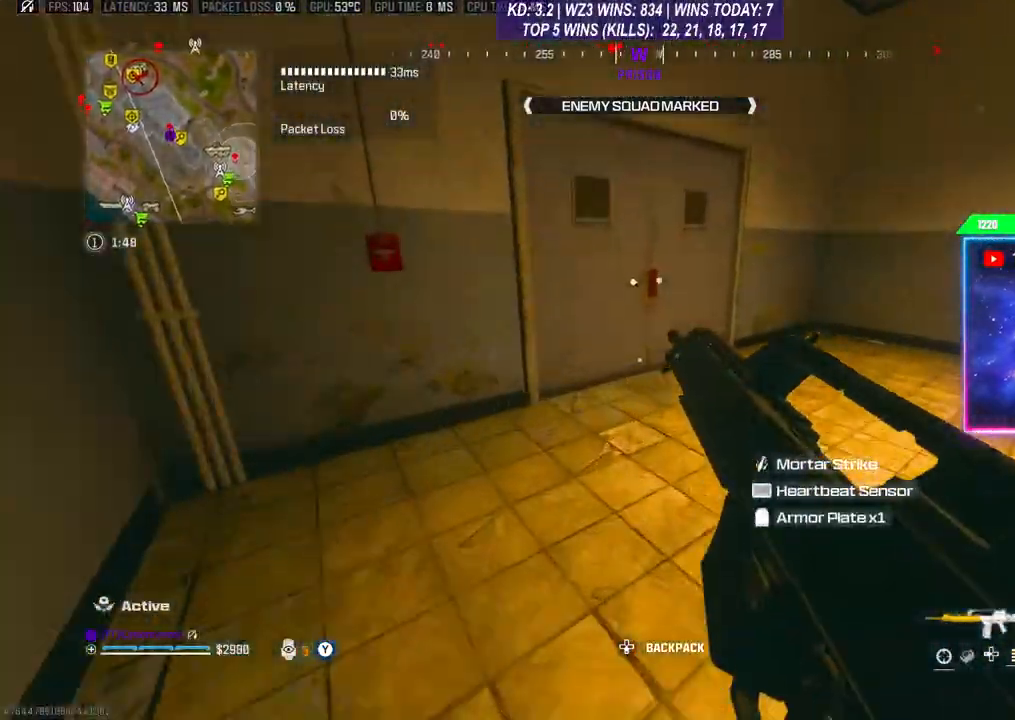
{"buttons": [], "left_stick": "up", "right_stick": "center", "events": []}
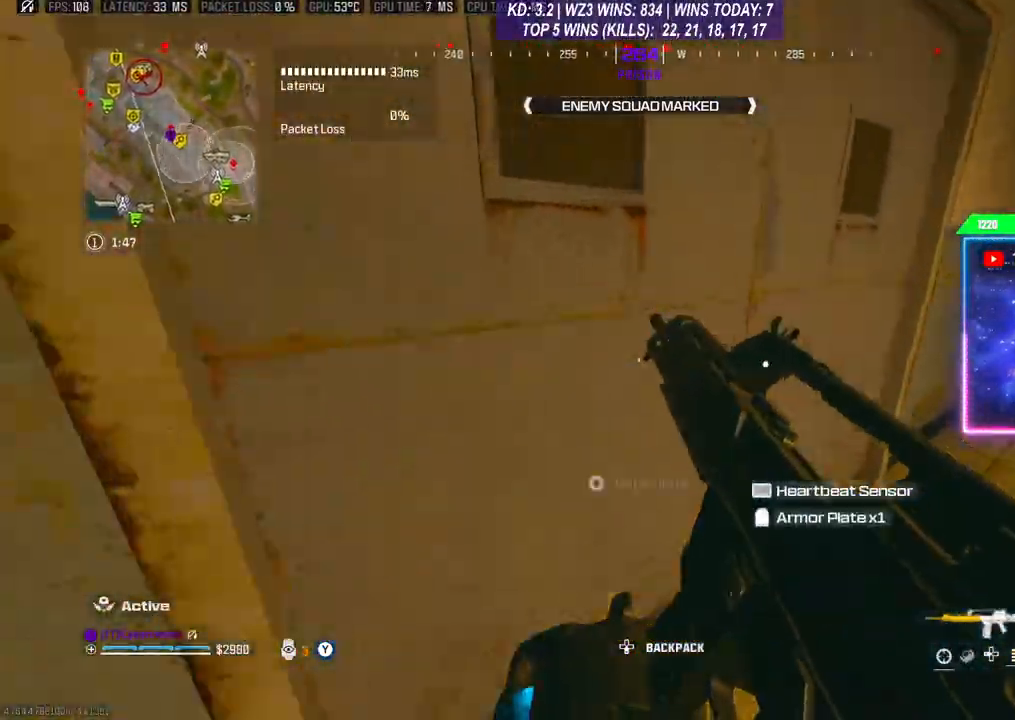
{"buttons": [], "left_stick": "up", "right_stick": "left", "events": [[467, "right_stick", "left"]]}
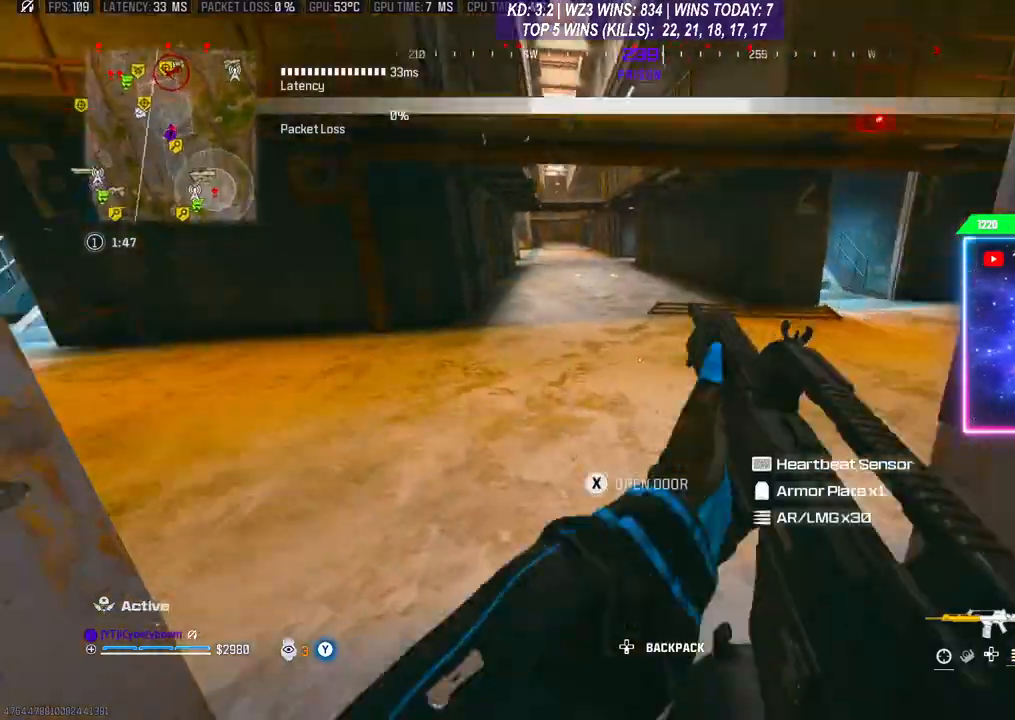
{"buttons": [], "left_stick": "up-right", "right_stick": "center", "events": [[167, "L3", "down"], [300, "L3", "up"], [333, "right_stick", "center"], [433, "left_stick", "up-right"], [467, "Y", "down"], [500, "Y", "up"]]}
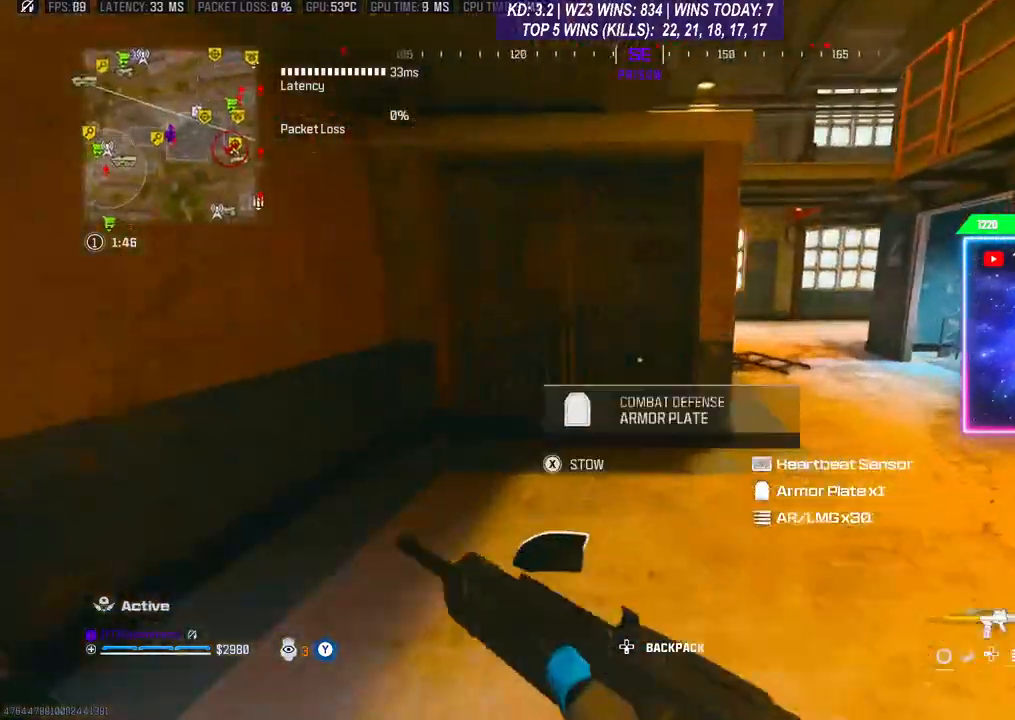
{"buttons": ["L3"], "left_stick": "up", "right_stick": "left", "events": [[100, "L3", "down"], [167, "left_stick", "up"], [167, "right_stick", "right"], [267, "L3", "up"], [333, "L3", "down"], [333, "right_stick", "center"], [500, "right_stick", "left"]]}
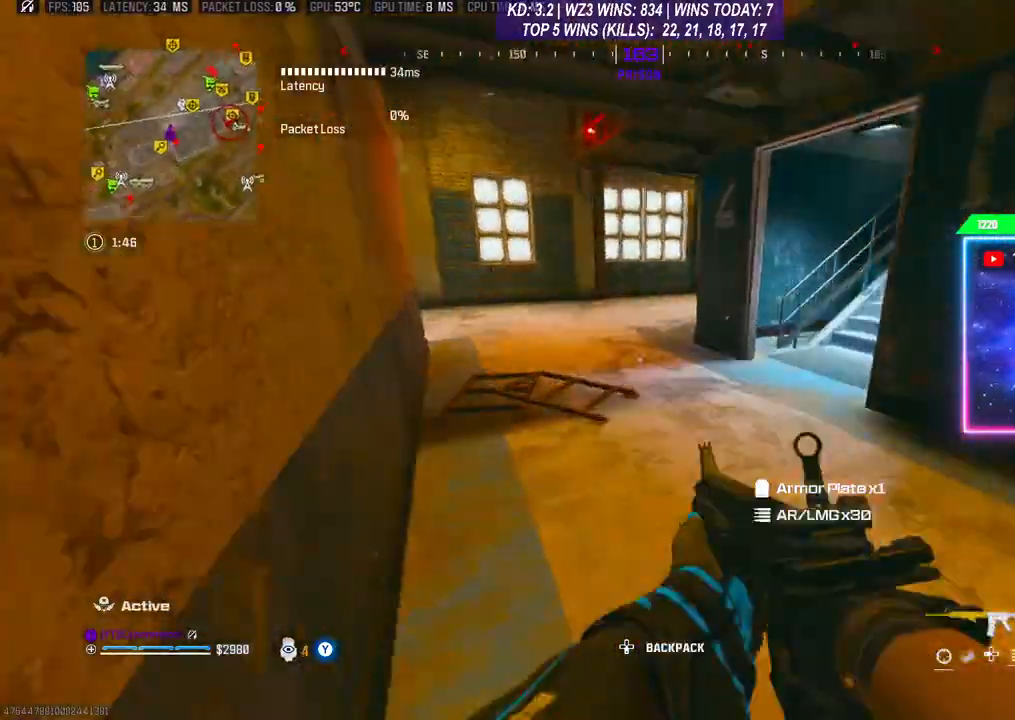
{"buttons": ["A"], "left_stick": "up", "right_stick": "left", "events": [[100, "L3", "up"], [200, "right_stick", "center"], [267, "R3", "down"], [367, "R3", "up"], [400, "right_stick", "left"], [433, "A", "down"], [433, "L3", "down"], [500, "L3", "up"]]}
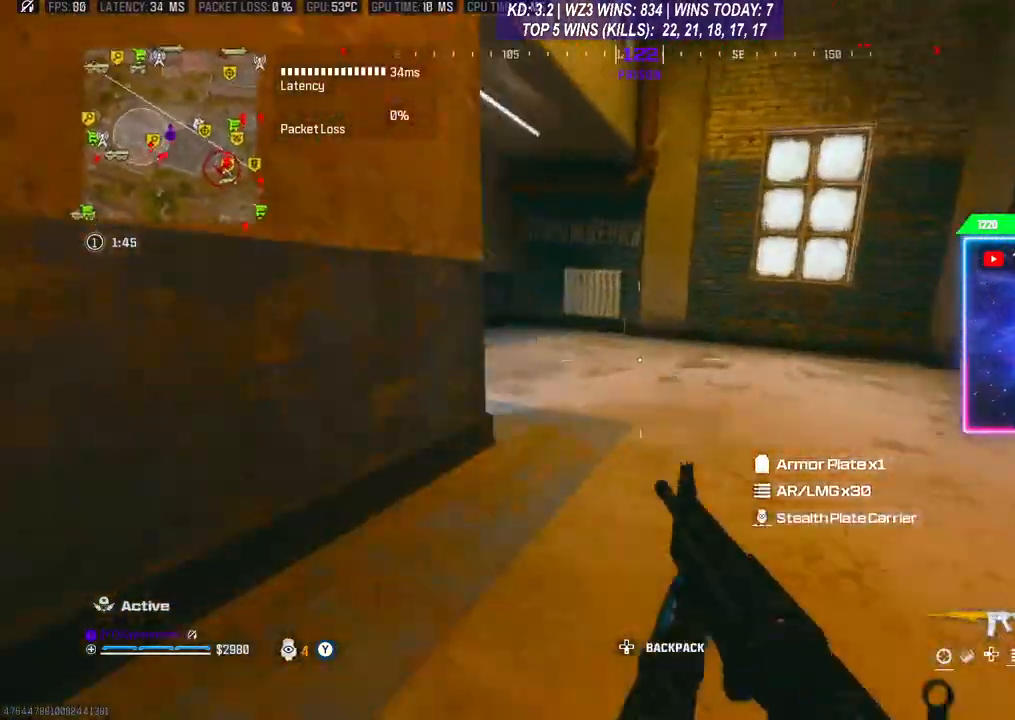
{"buttons": [], "left_stick": "up-left", "right_stick": "left", "events": [[33, "A", "up"], [67, "L3", "down"], [167, "L3", "up"], [367, "L3", "down"], [433, "L3", "up"], [433, "left_stick", "up-left"]]}
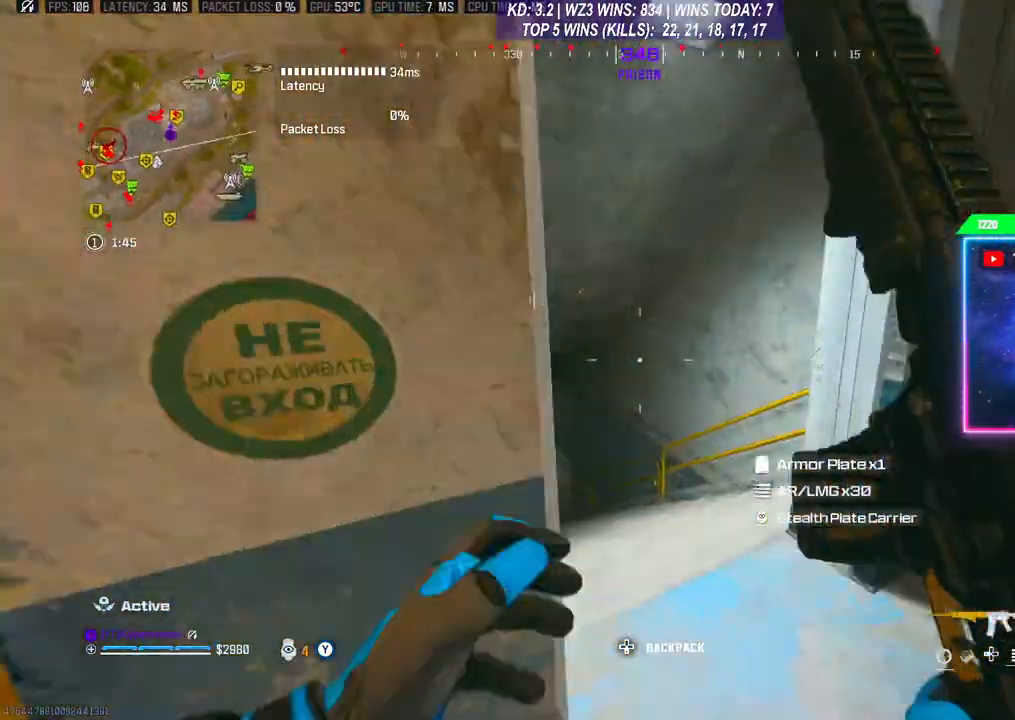
{"buttons": [], "left_stick": "up", "right_stick": "center", "events": [[67, "left_stick", "up"], [333, "R3", "down"], [333, "right_stick", "center"], [433, "R3", "up"]]}
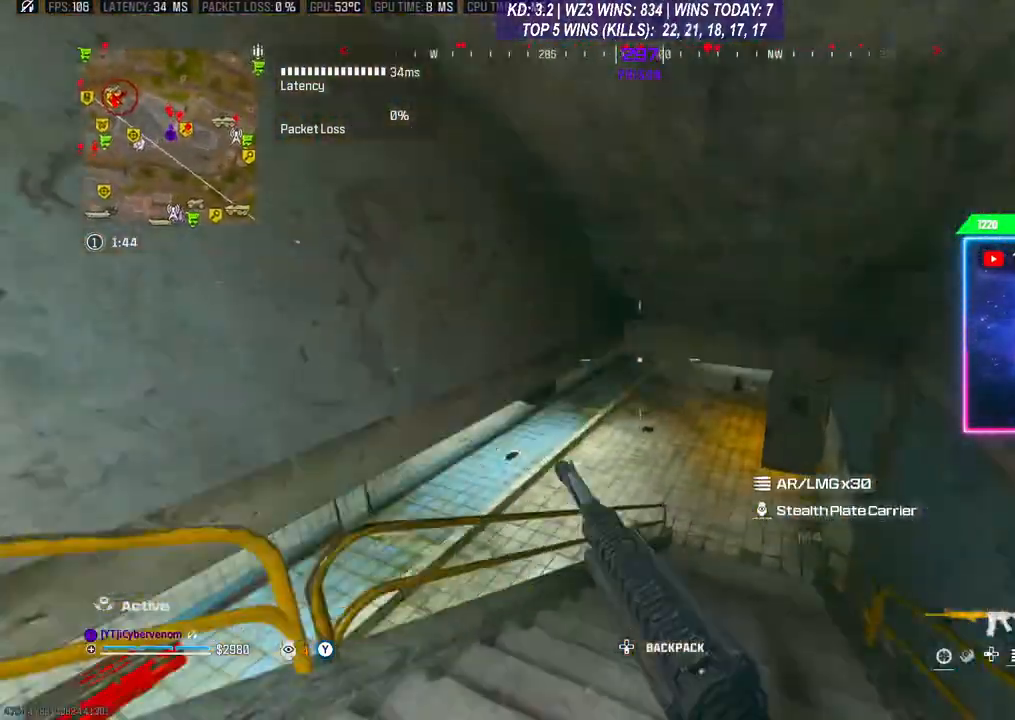
{"buttons": [], "left_stick": "up", "right_stick": "up-right", "events": [[500, "right_stick", "up-right"]]}
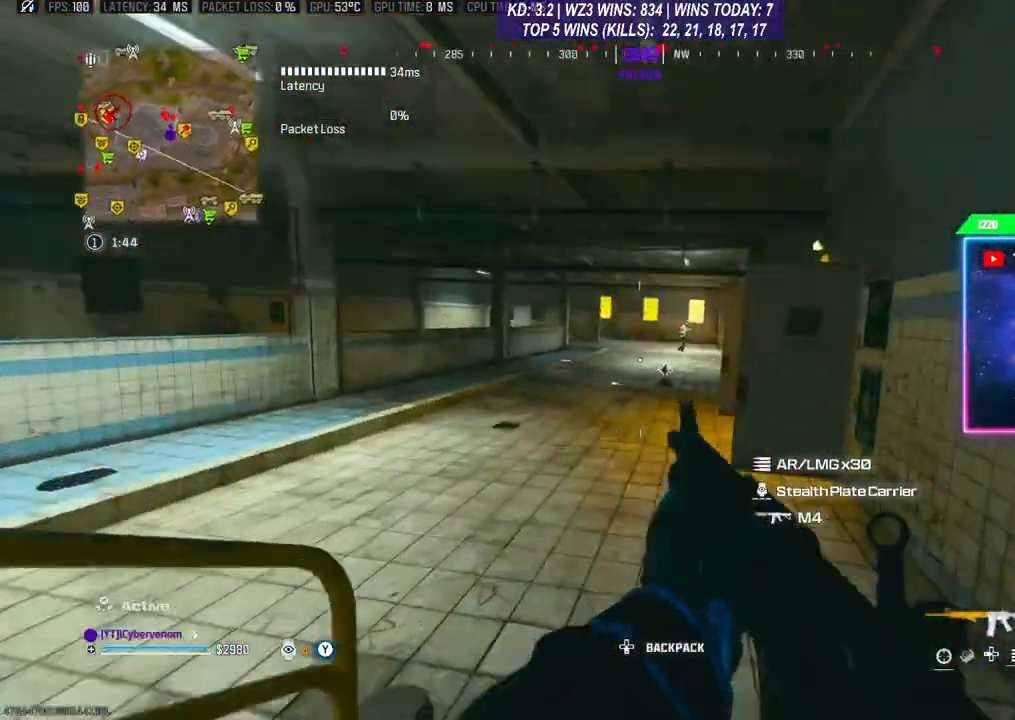
{"buttons": ["L2", "R2"], "left_stick": "up-left", "right_stick": "center", "events": [[100, "L2", "down"], [167, "left_stick", "up-left"], [300, "right_stick", "up"], [333, "R2", "down"], [433, "right_stick", "center"]]}
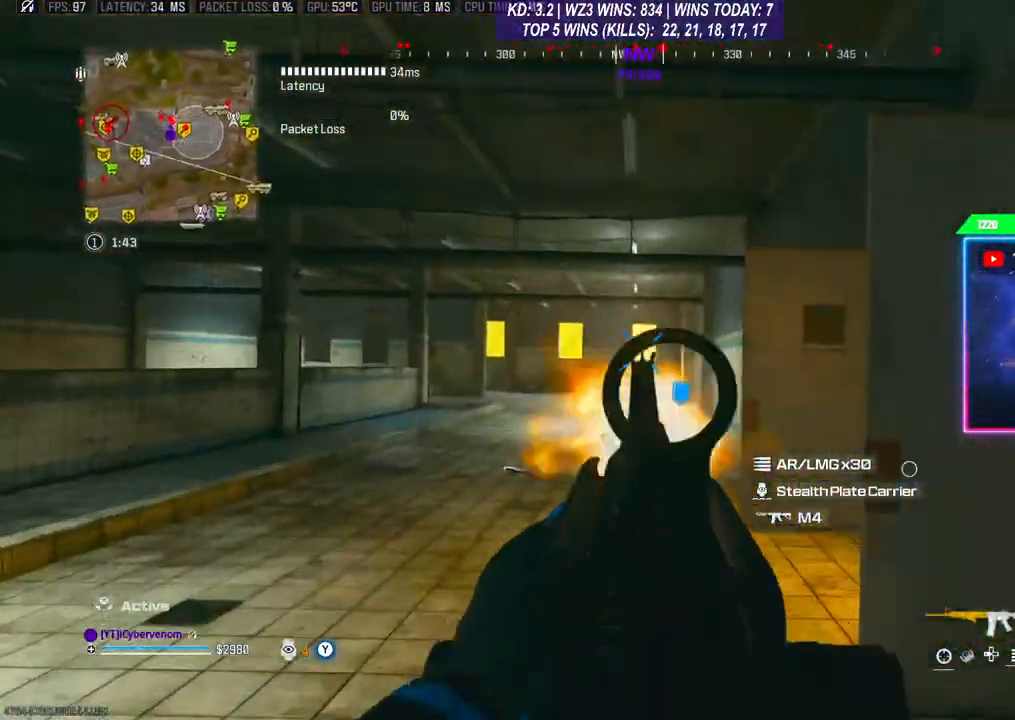
{"buttons": ["L2", "R2"], "left_stick": "up-left", "right_stick": "center", "events": [[67, "right_stick", "down"], [333, "right_stick", "center"]]}
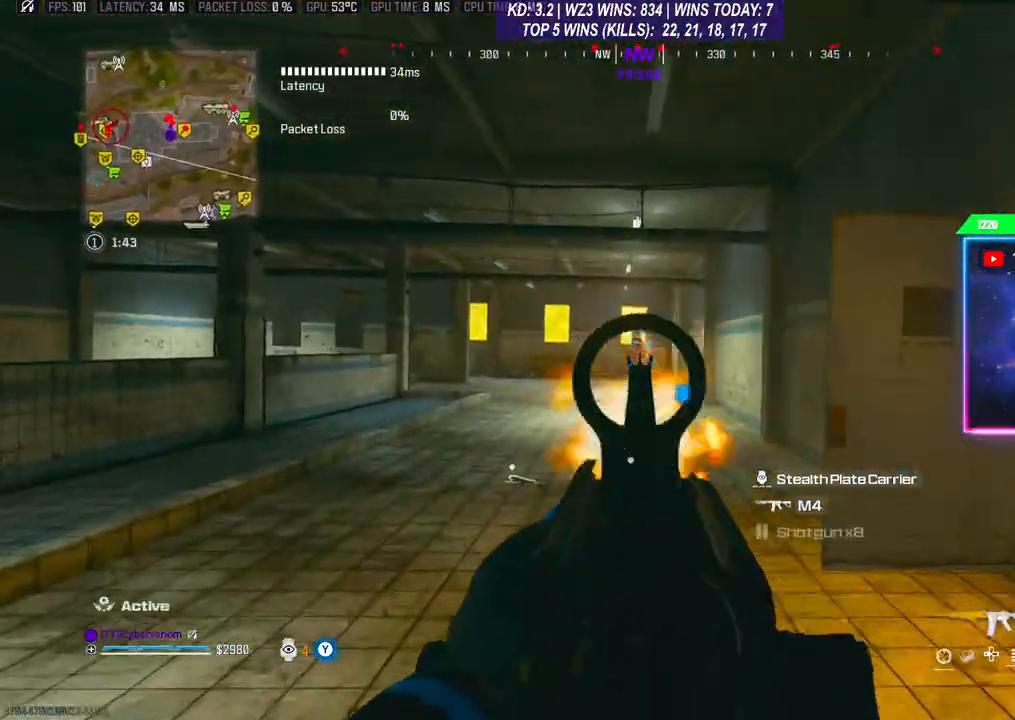
{"buttons": ["L2", "R2"], "left_stick": "up", "right_stick": "center", "events": [[367, "left_stick", "up"]]}
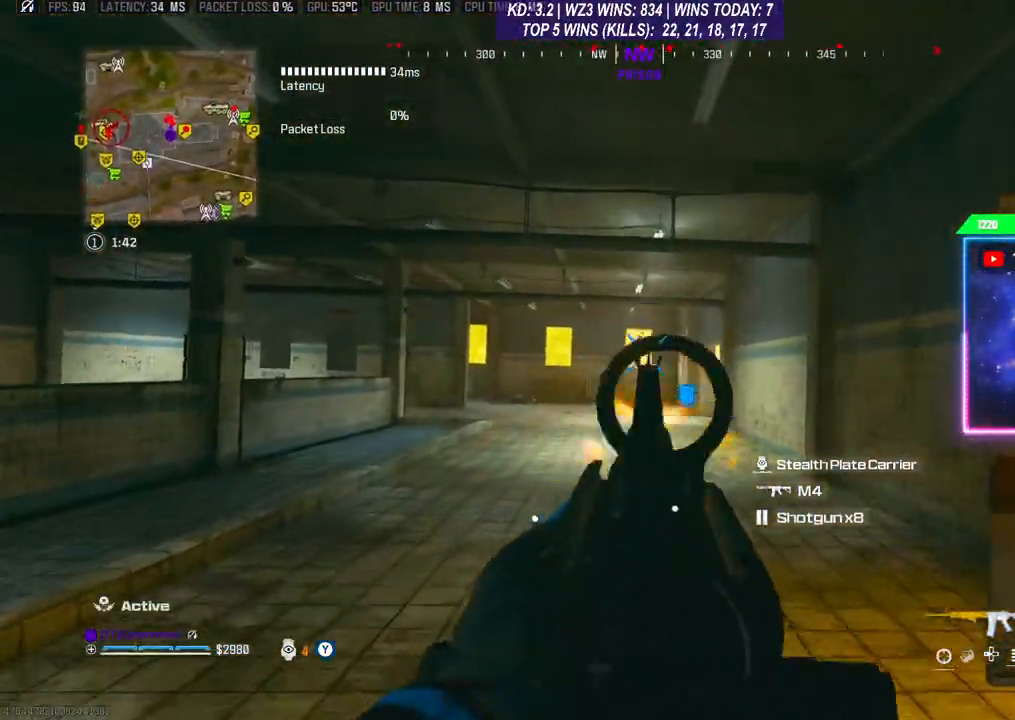
{"buttons": ["L2", "R2"], "left_stick": "up", "right_stick": "center", "events": []}
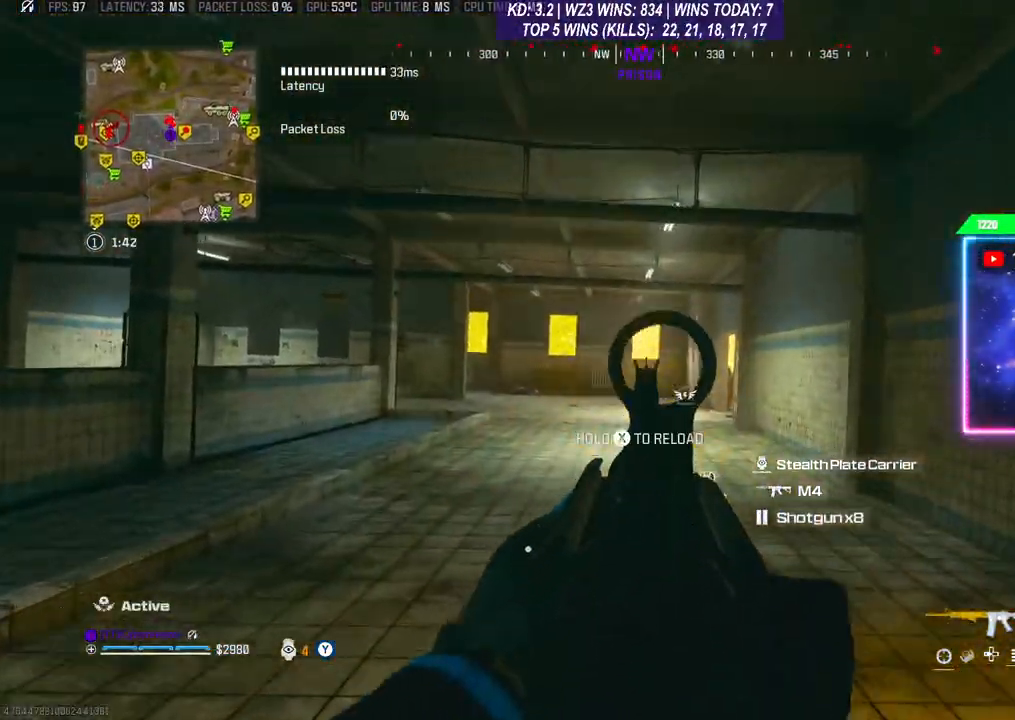
{"buttons": [], "left_stick": "up", "right_stick": "center", "events": [[133, "L2", "up"], [133, "L3", "down"], [133, "R2", "up"], [233, "L3", "up"], [300, "L3", "down"], [367, "L3", "up"]]}
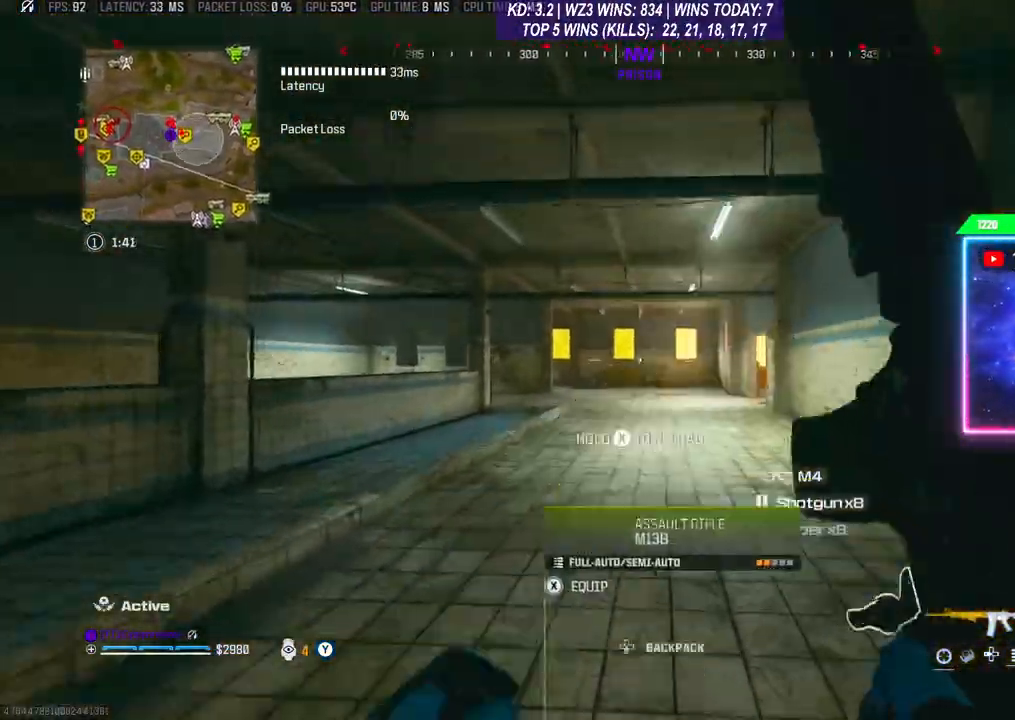
{"buttons": [], "left_stick": "right", "right_stick": "center", "events": [[100, "Y", "down"], [167, "Y", "up"], [267, "left_stick", "up-right"], [467, "left_stick", "right"]]}
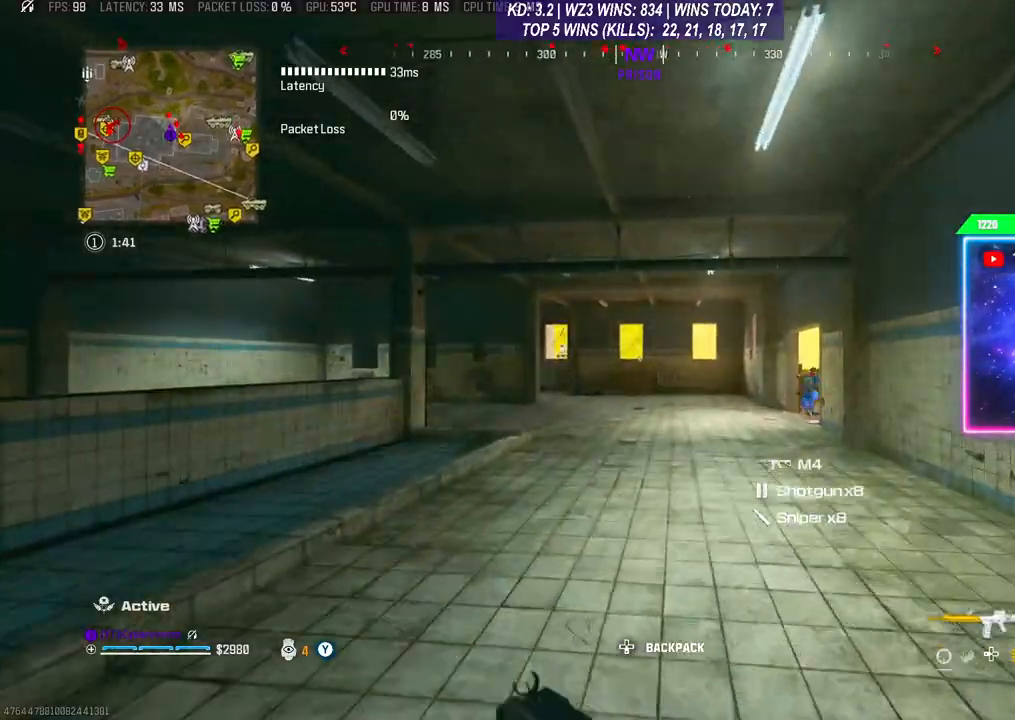
{"buttons": ["L2", "R2"], "left_stick": "down-right", "right_stick": "down", "events": [[100, "L2", "down"], [300, "R2", "down"], [300, "right_stick", "right"], [367, "right_stick", "down"], [500, "left_stick", "down-right"]]}
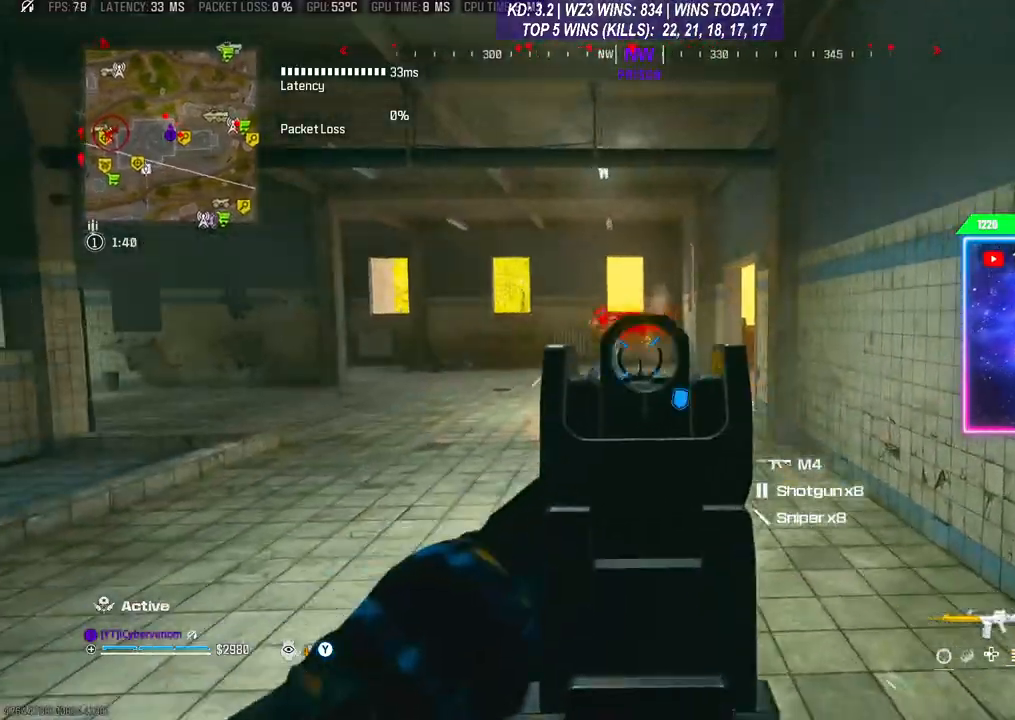
{"buttons": ["L2", "R2"], "left_stick": "right", "right_stick": "right", "events": [[33, "left_stick", "down-left"], [167, "right_stick", "left"], [333, "right_stick", "right"], [500, "left_stick", "right"]]}
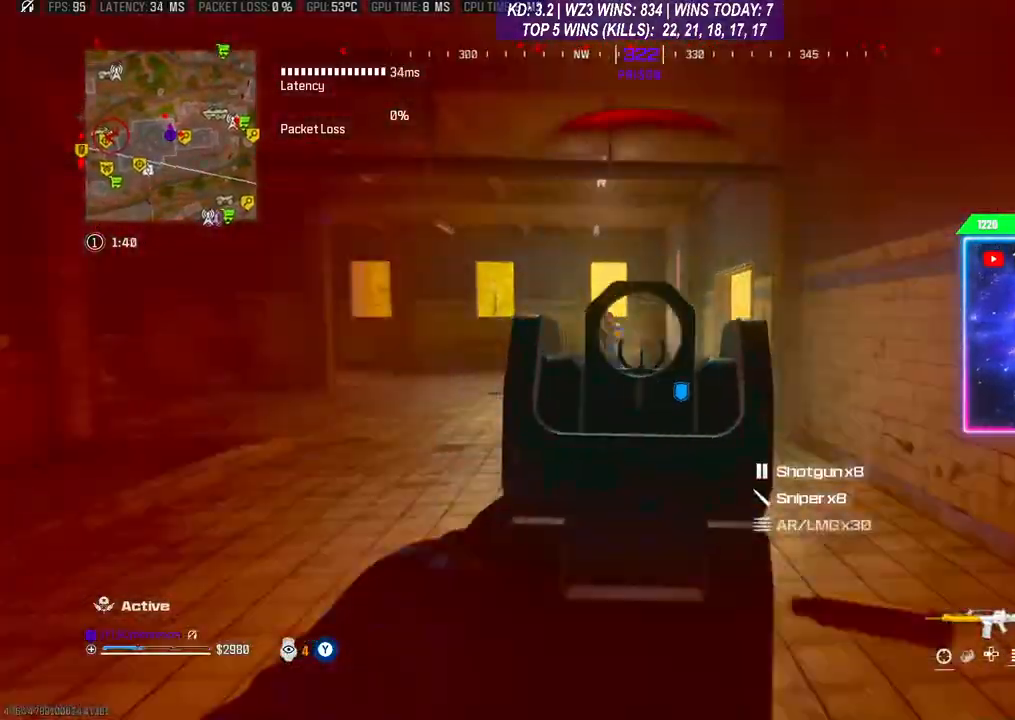
{"buttons": ["L2", "R2"], "left_stick": "down-left", "right_stick": "down", "events": [[33, "right_stick", "center"], [67, "A", "down"], [100, "left_stick", "down"], [133, "right_stick", "down-left"], [167, "left_stick", "down-left"], [267, "A", "up"], [267, "right_stick", "down"]]}
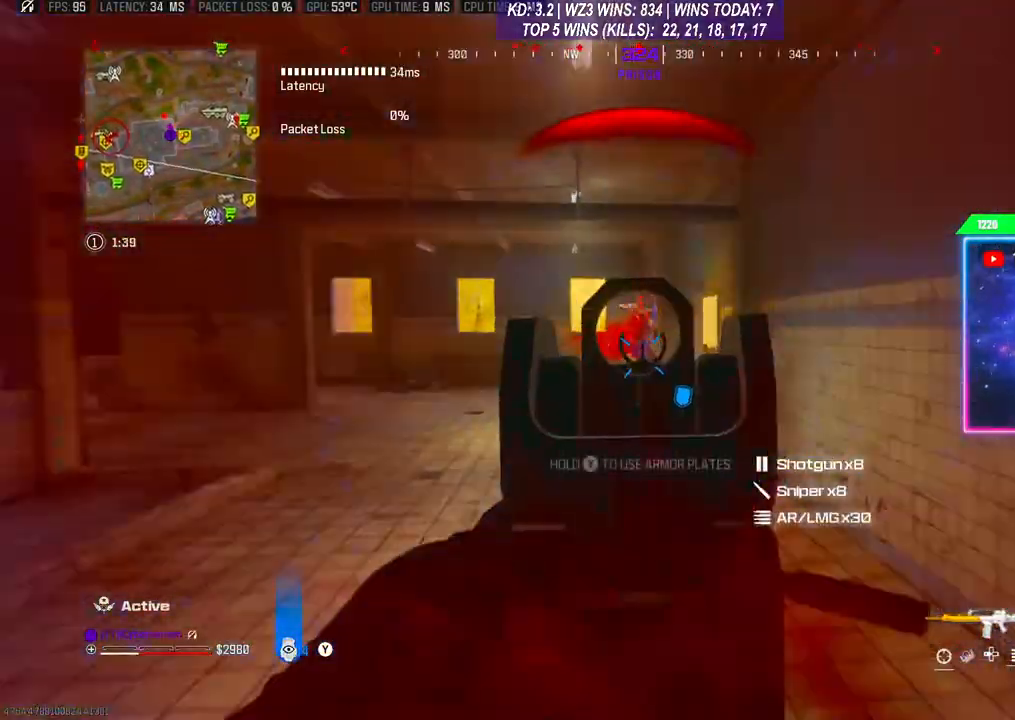
{"buttons": ["R2"], "left_stick": "down-left", "right_stick": "center", "events": [[33, "right_stick", "right"], [100, "right_stick", "center"], [500, "L2", "up"]]}
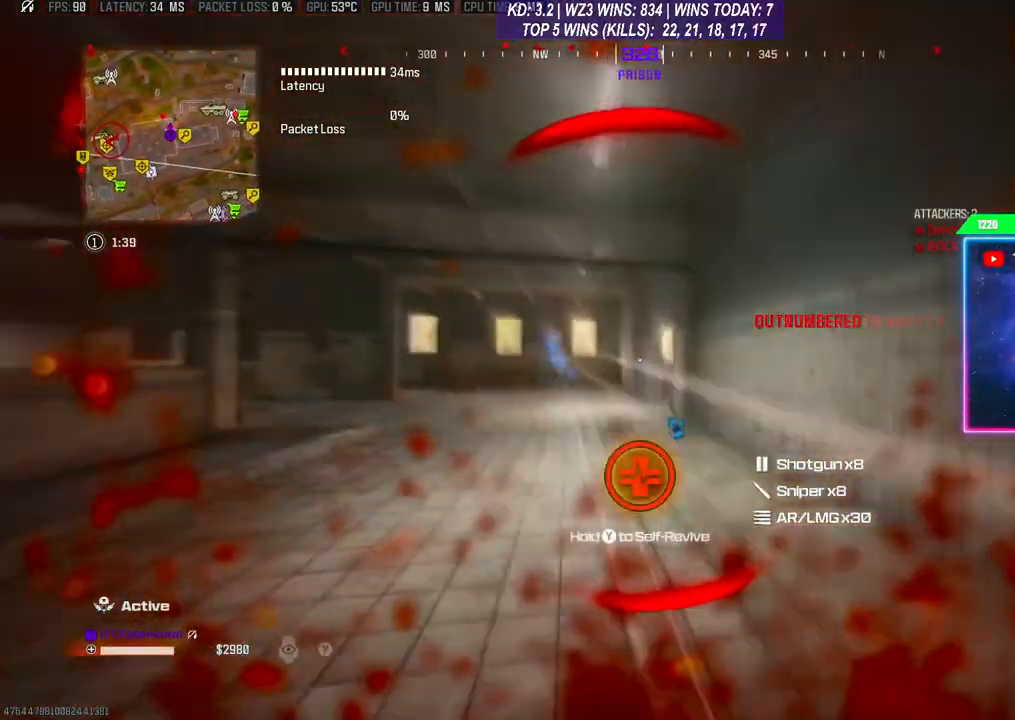
{"buttons": ["Y"], "left_stick": "center", "right_stick": "center", "events": [[33, "R2", "up"], [167, "left_stick", "center"], [367, "Y", "down"]]}
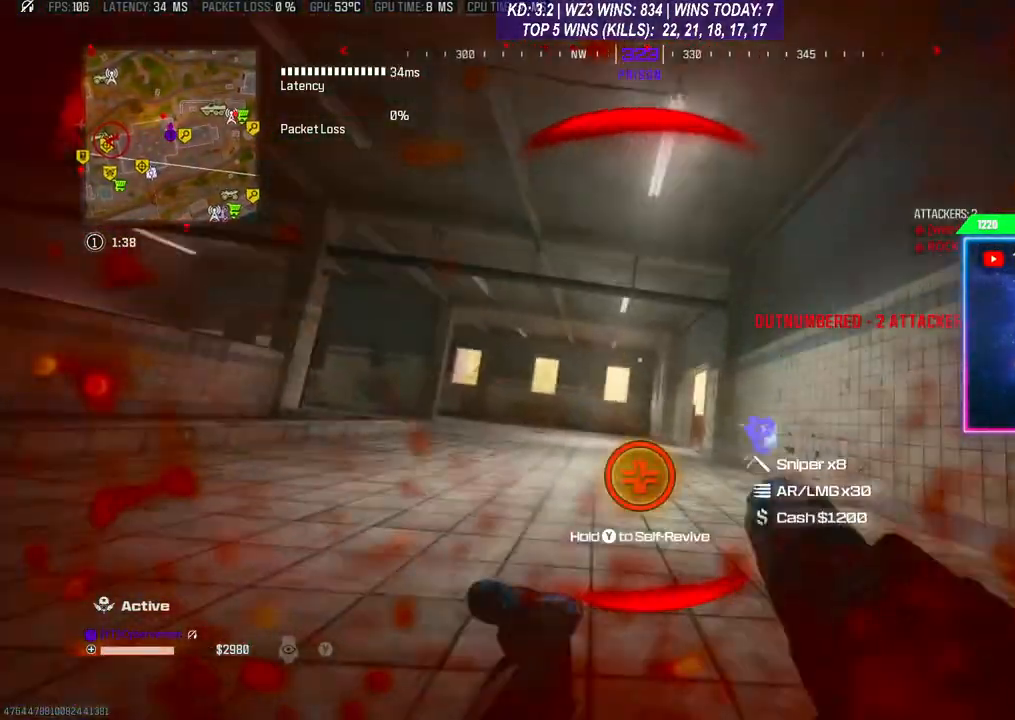
{"buttons": ["Y"], "left_stick": "center", "right_stick": "right", "events": [[100, "right_stick", "right"]]}
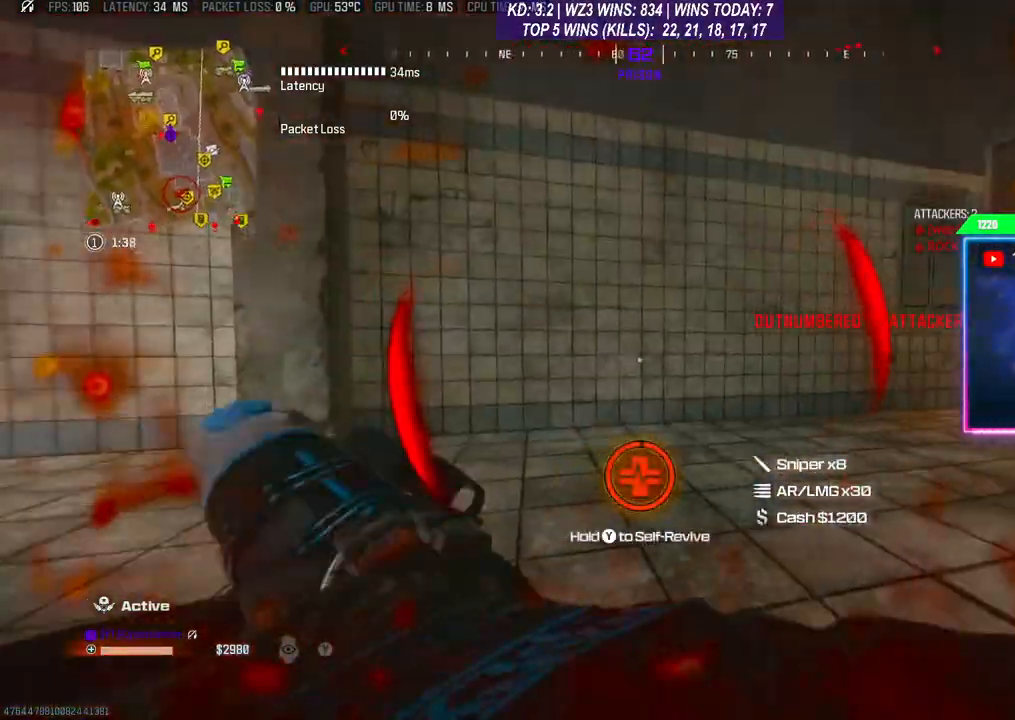
{"buttons": ["Y"], "left_stick": "center", "right_stick": "right", "events": []}
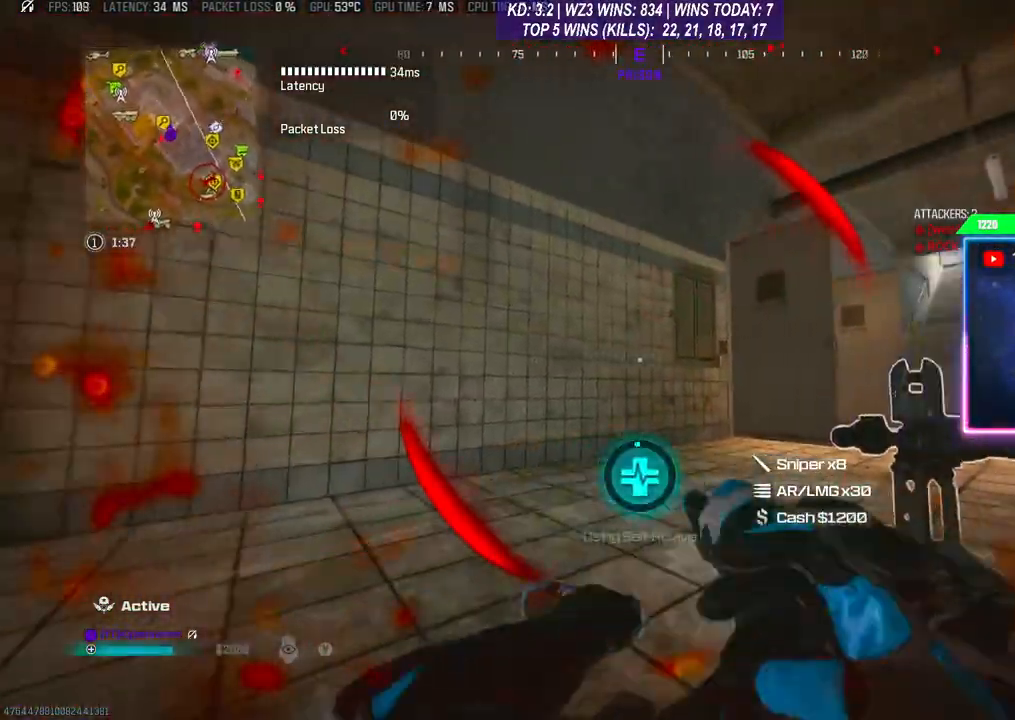
{"buttons": ["Y"], "left_stick": "center", "right_stick": "right", "events": []}
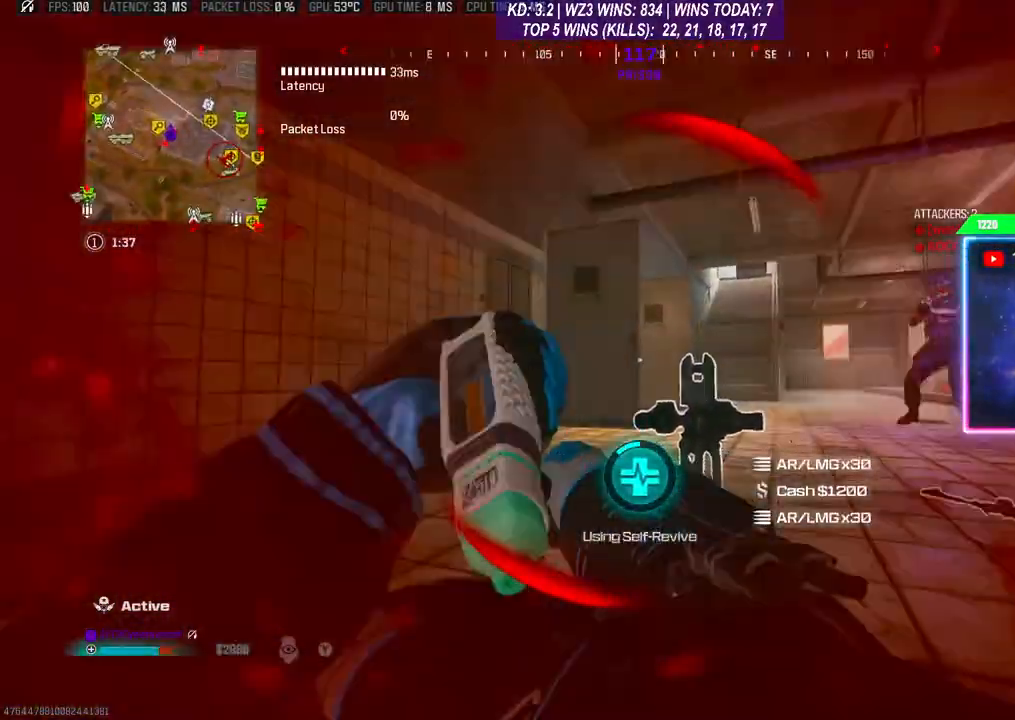
{"buttons": ["Y"], "left_stick": "center", "right_stick": "center", "events": [[267, "right_stick", "center"]]}
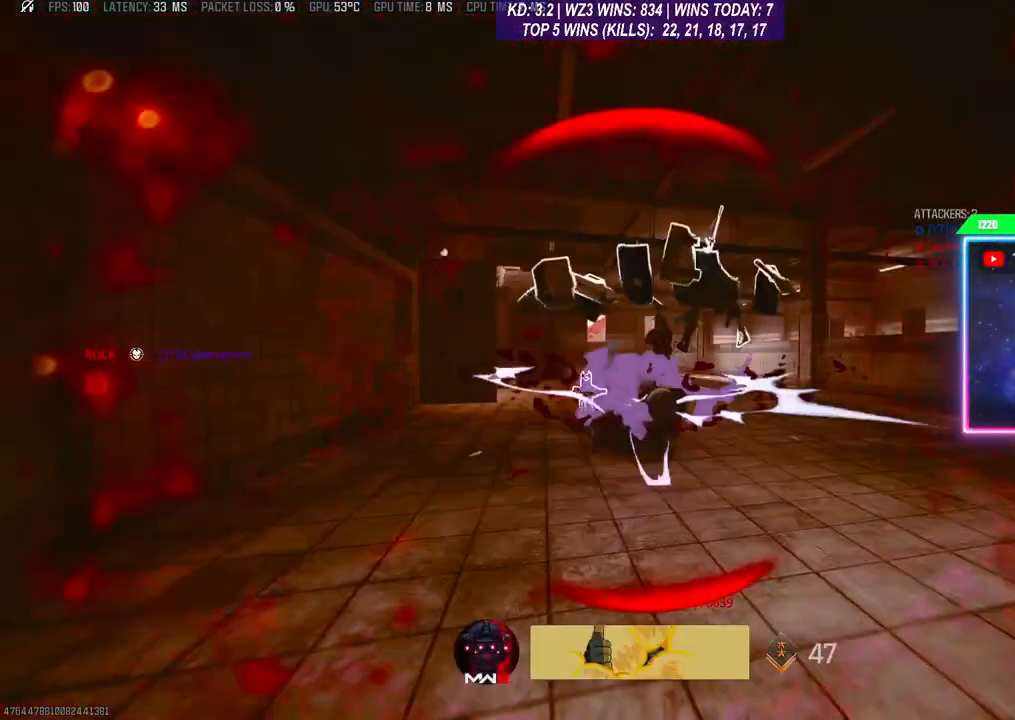
{"buttons": [], "left_stick": "center", "right_stick": "center", "events": [[167, "Y", "up"]]}
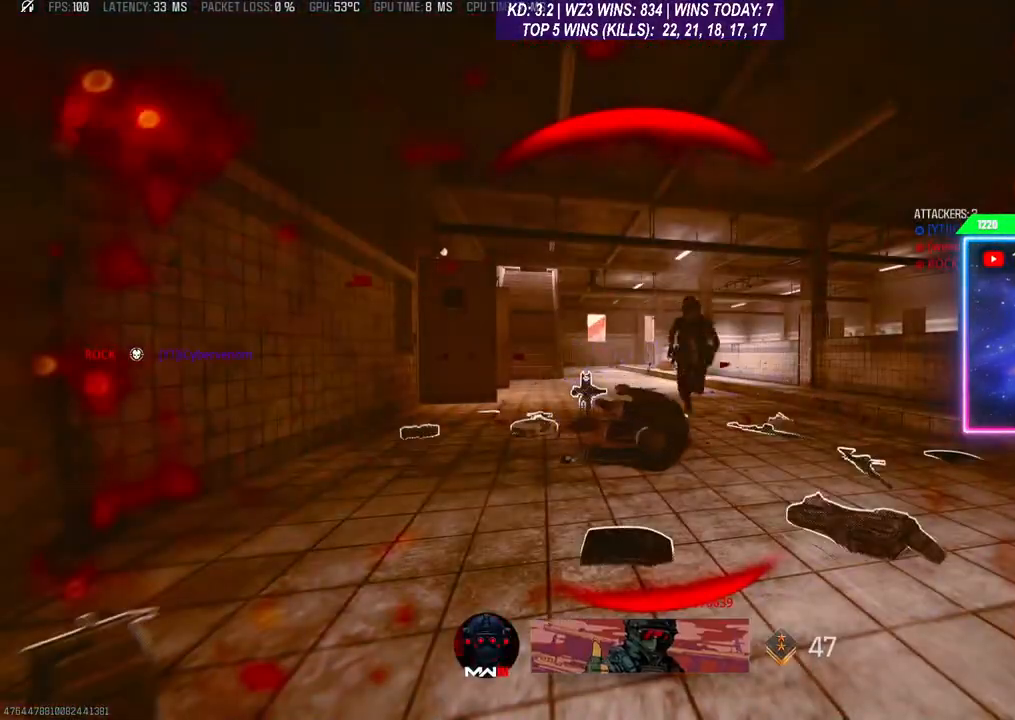
{"buttons": [], "left_stick": "center", "right_stick": "center", "events": []}